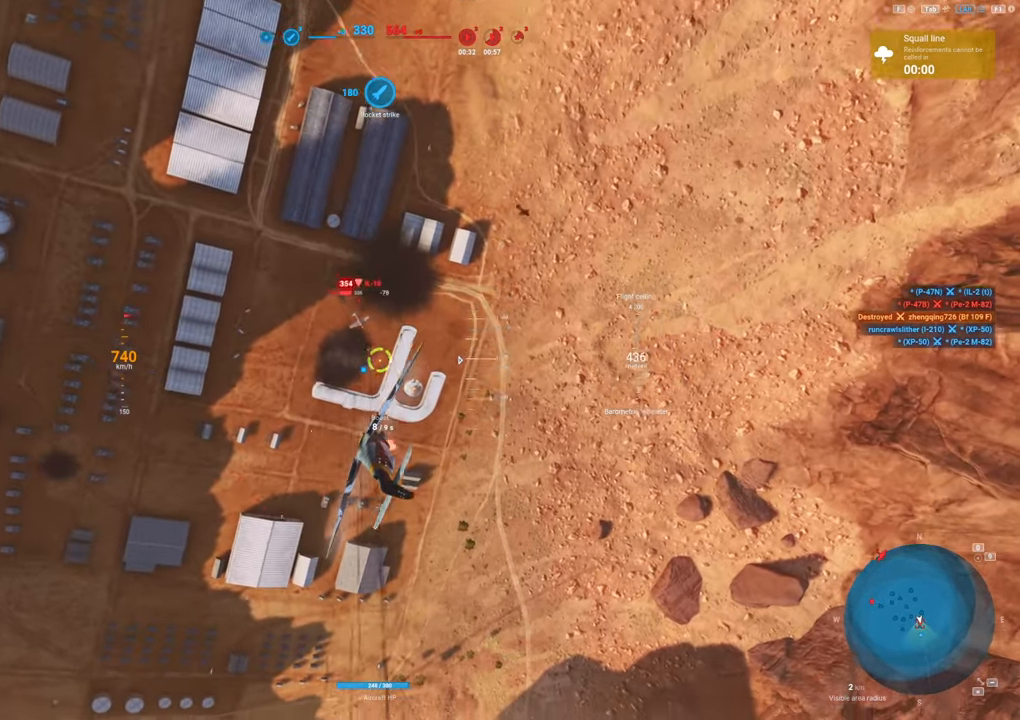
Gameplay with keyboard and mouse; each line is a JSON object with the keys and mouse buttons held at the frame after it. "events" lists presses ("down") and releases ("up") of "1", "2", "3", "4", "5", "a", "alt", "c", "caps_lock", "ctrl", "d", "e", "f", "g", "q", "r", "s", "shift", "space", "t", "tab", "v", "w", "x", "z", "mouse_left", "mouse_wheel" and "mouse_right" between this image and that frame as [ms after this image, input, new state], when the widget could be followed in between. "mouse_left", "mouse_wheel", "mouse_right" = the "left", "wheel", "right" buttons of the "mouse" list. No other keys are recorded. "wheel" means that the mouse wheel is clicked or scrolled. "mouse_move" is the direction in which the mouse moves at that frame (one of eight, or "still"), when it could be read.
{"keys": ["s"], "mouse": [], "mouse_move": "right", "events": [[300, "ctrl", "up"], [300, "mouse_left", "up"]]}
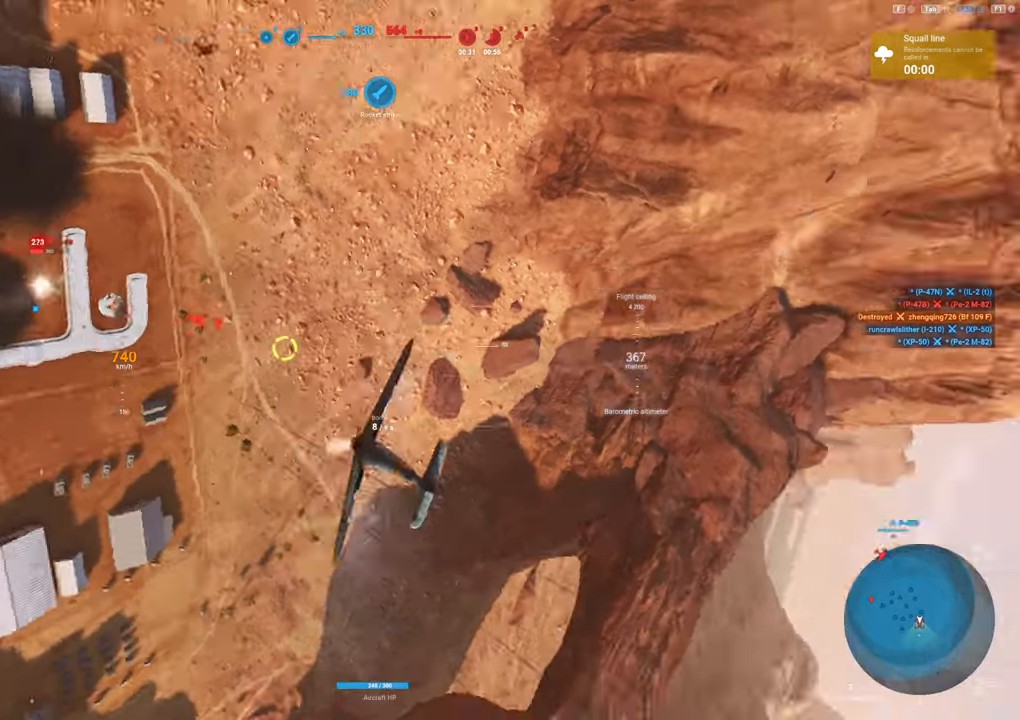
{"keys": ["s"], "mouse": [], "mouse_move": "still", "events": []}
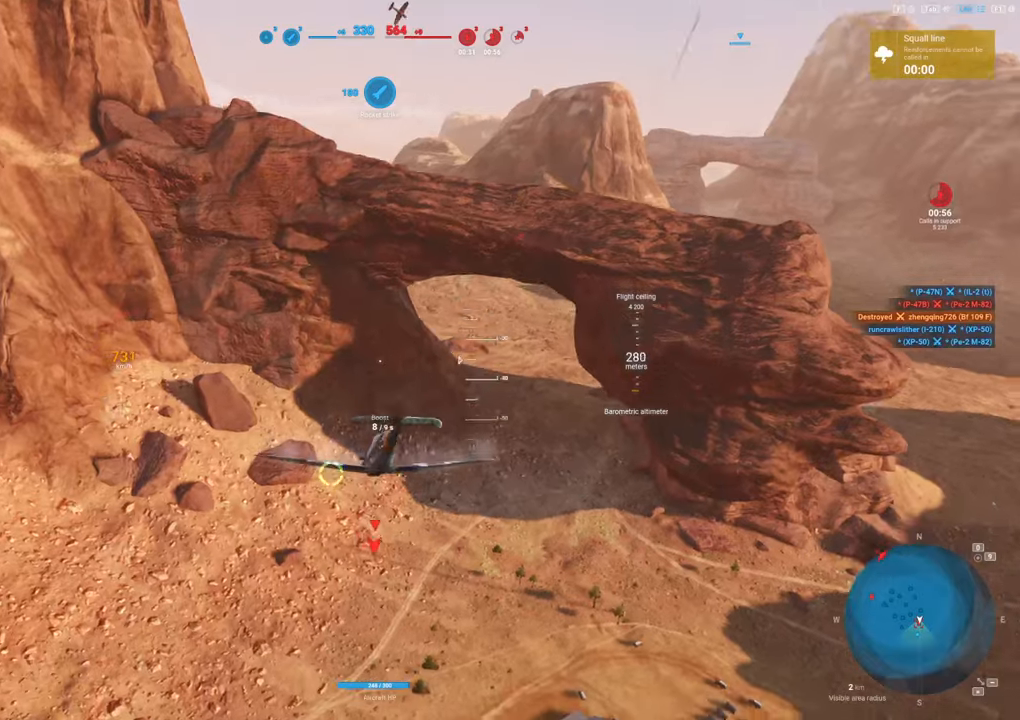
{"keys": ["s"], "mouse": [], "mouse_move": "up-right", "events": []}
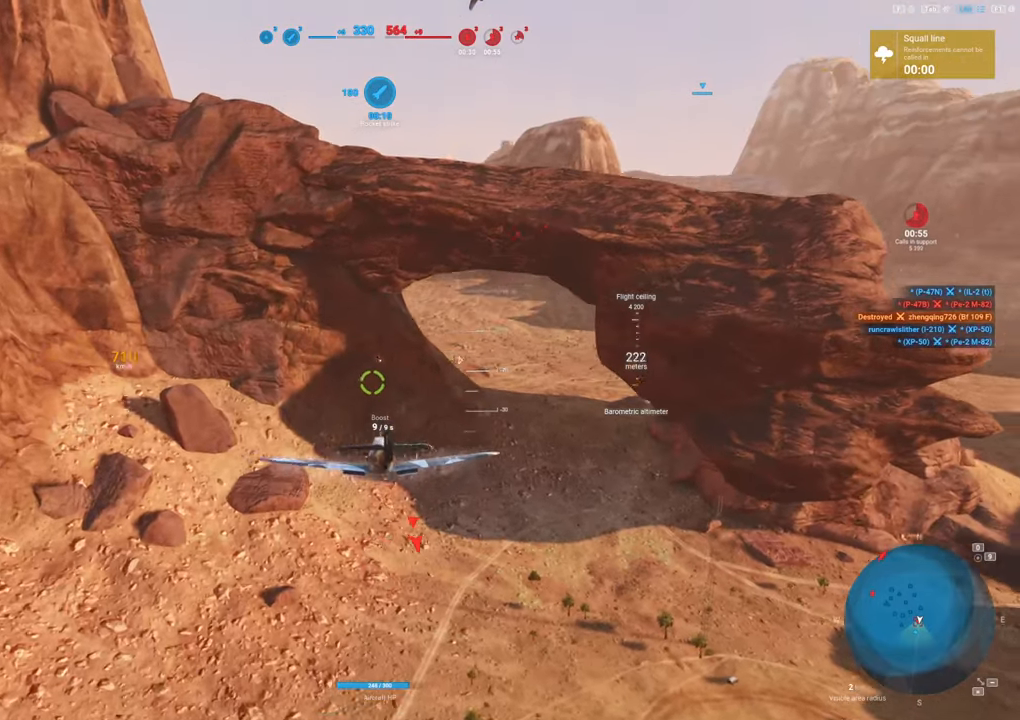
{"keys": ["s"], "mouse": [], "mouse_move": "up", "events": []}
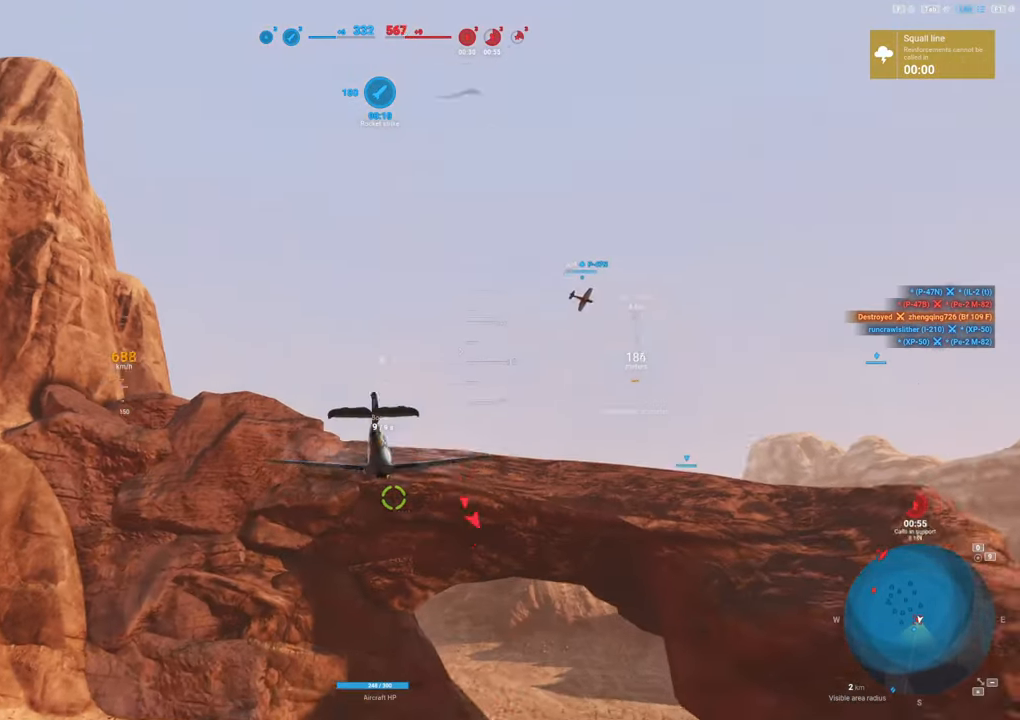
{"keys": ["s"], "mouse": [], "mouse_move": "up", "events": []}
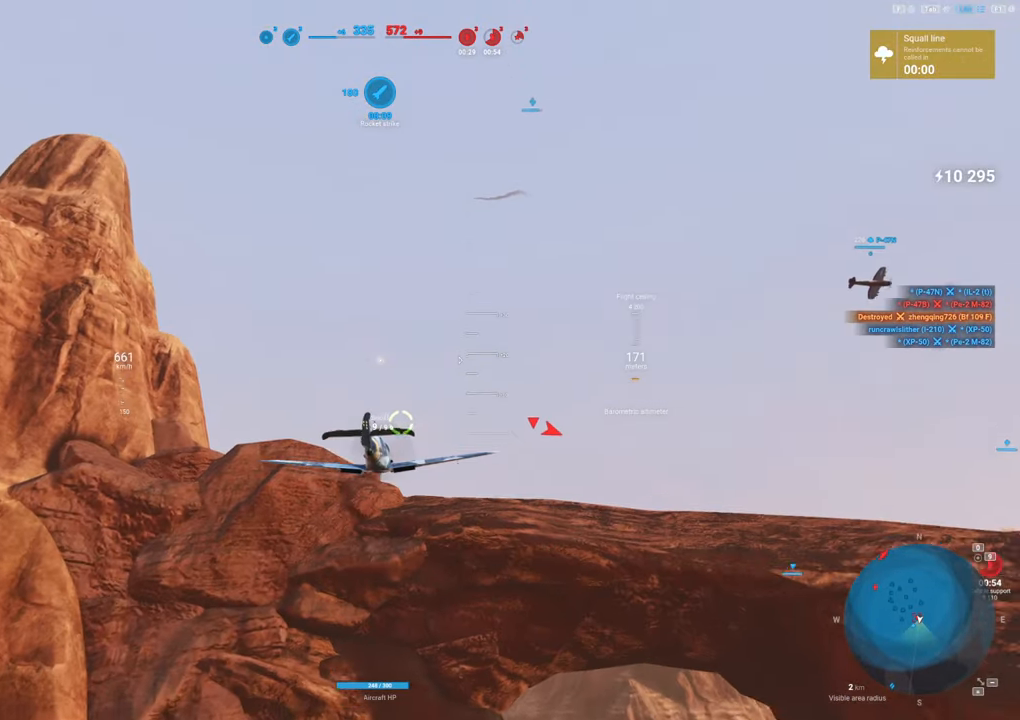
{"keys": ["s"], "mouse": [], "mouse_move": "left", "events": []}
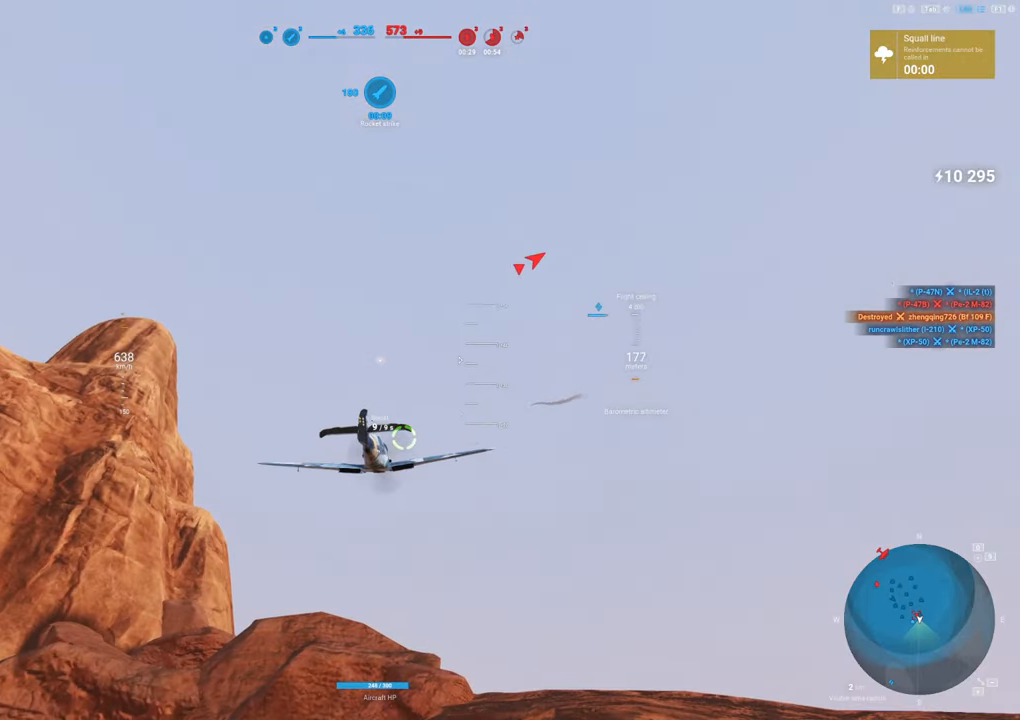
{"keys": ["s", "shift"], "mouse": [], "mouse_move": "right", "events": [[433, "shift", "down"]]}
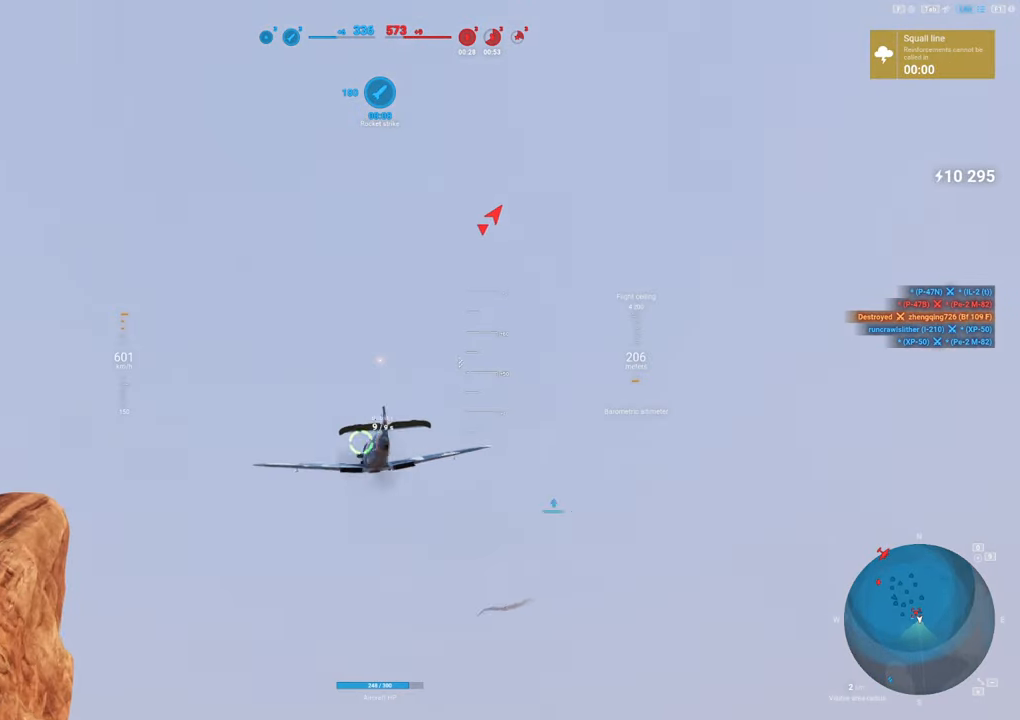
{"keys": ["s"], "mouse": [], "mouse_move": "still", "events": [[83, "shift", "up"]]}
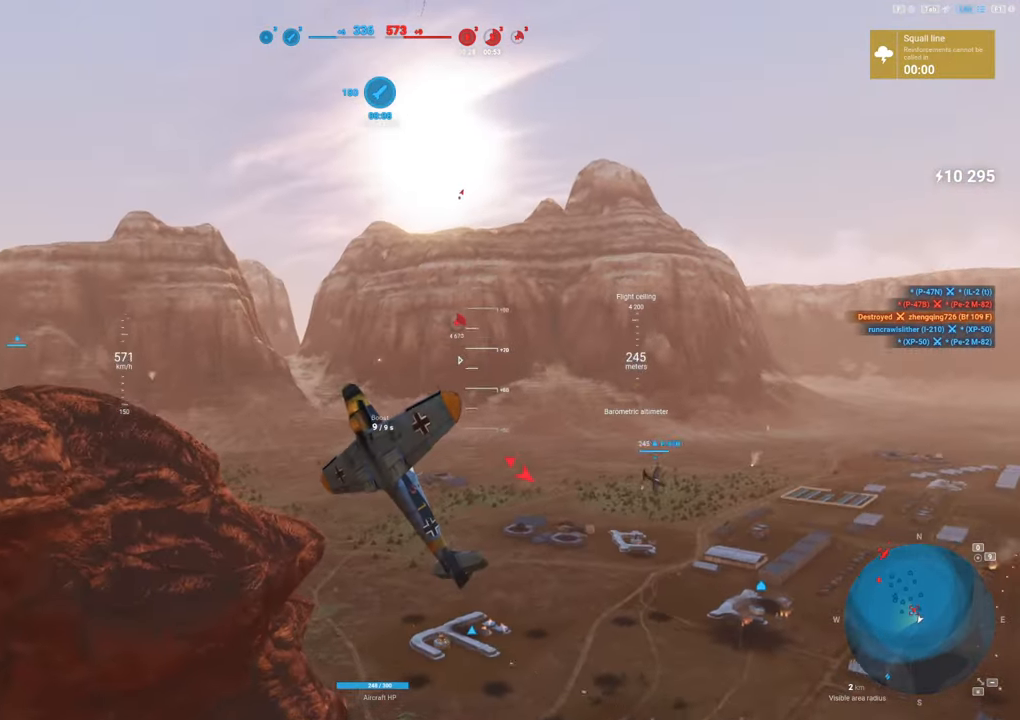
{"keys": ["s"], "mouse": [], "mouse_move": "up-left", "events": []}
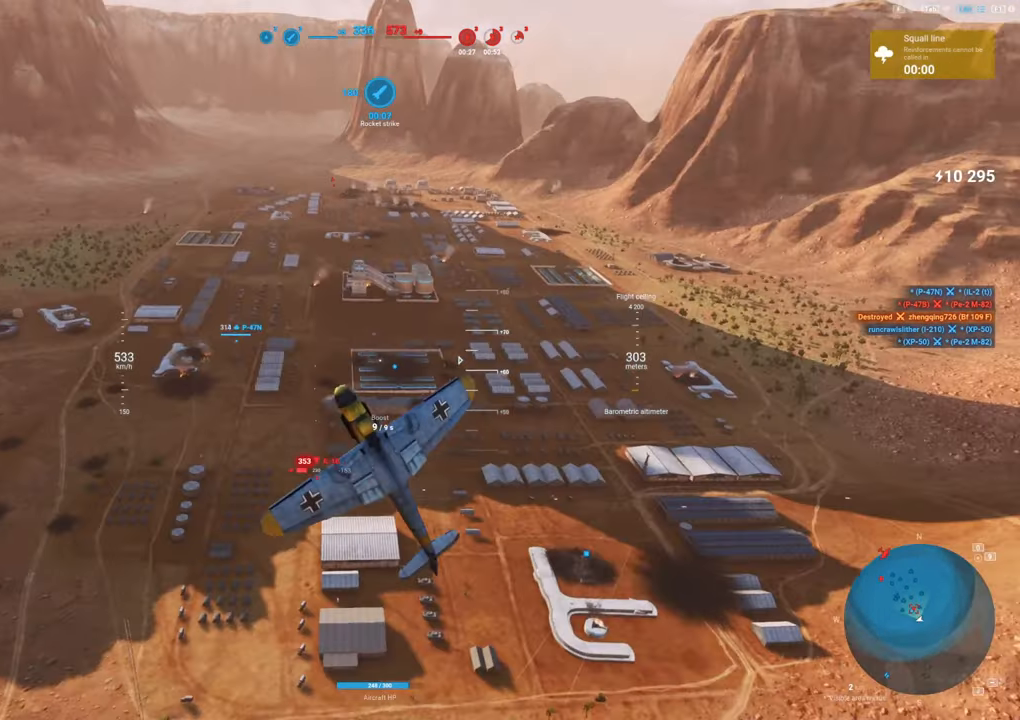
{"keys": ["s"], "mouse": [], "mouse_move": "still", "events": []}
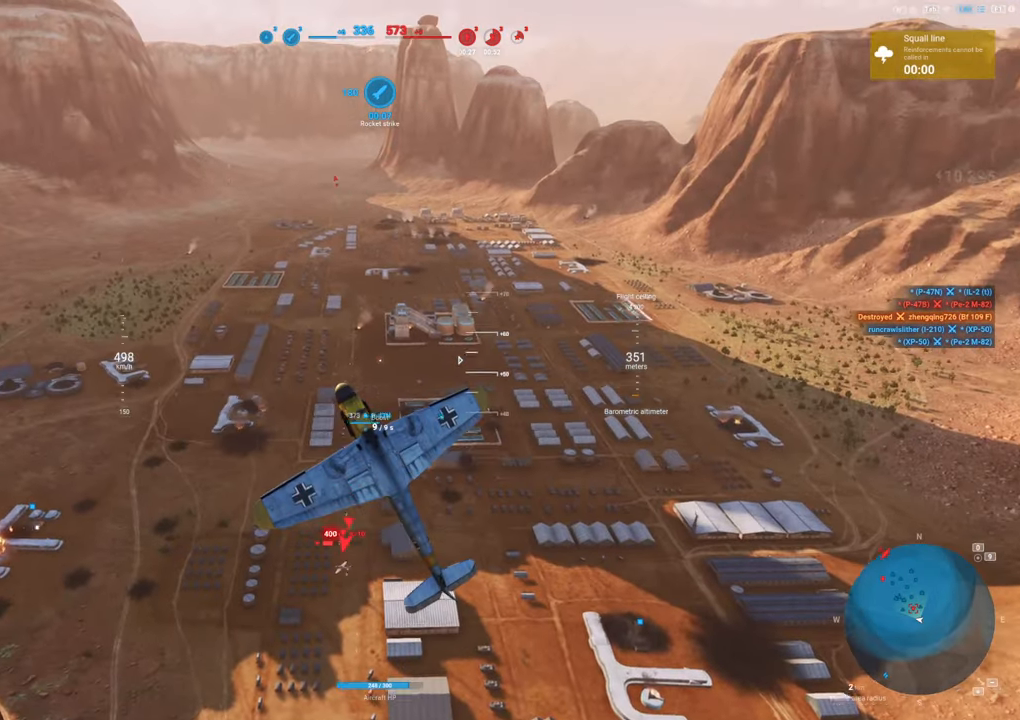
{"keys": ["ctrl", "s"], "mouse": [], "mouse_move": "left", "events": [[267, "ctrl", "down"]]}
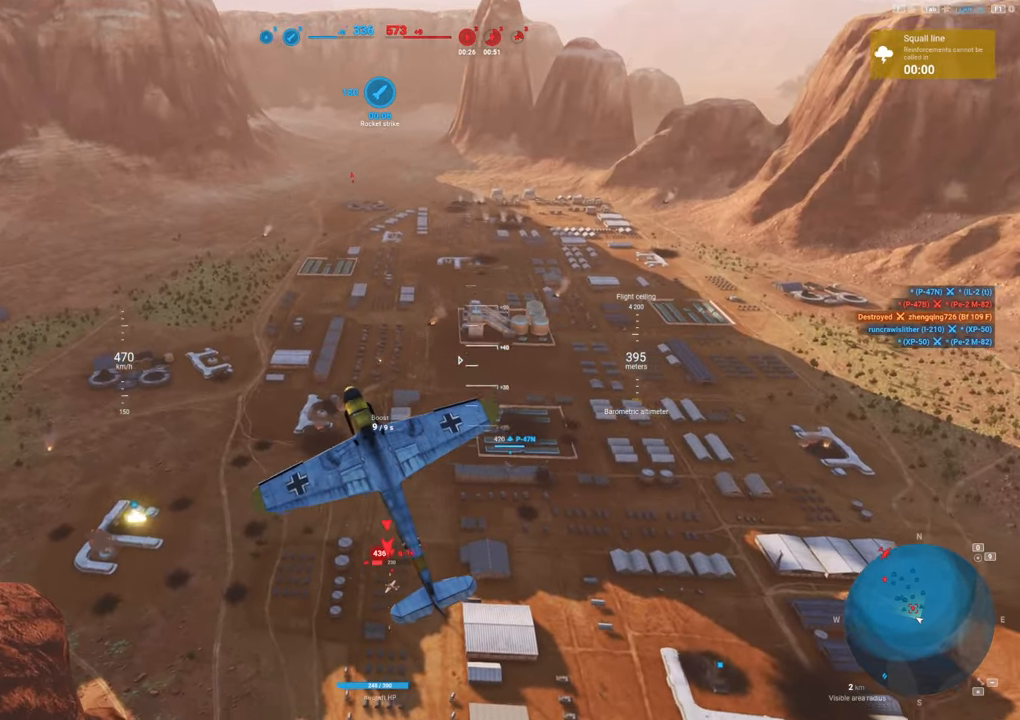
{"keys": ["ctrl", "s"], "mouse": [], "mouse_move": "left", "events": []}
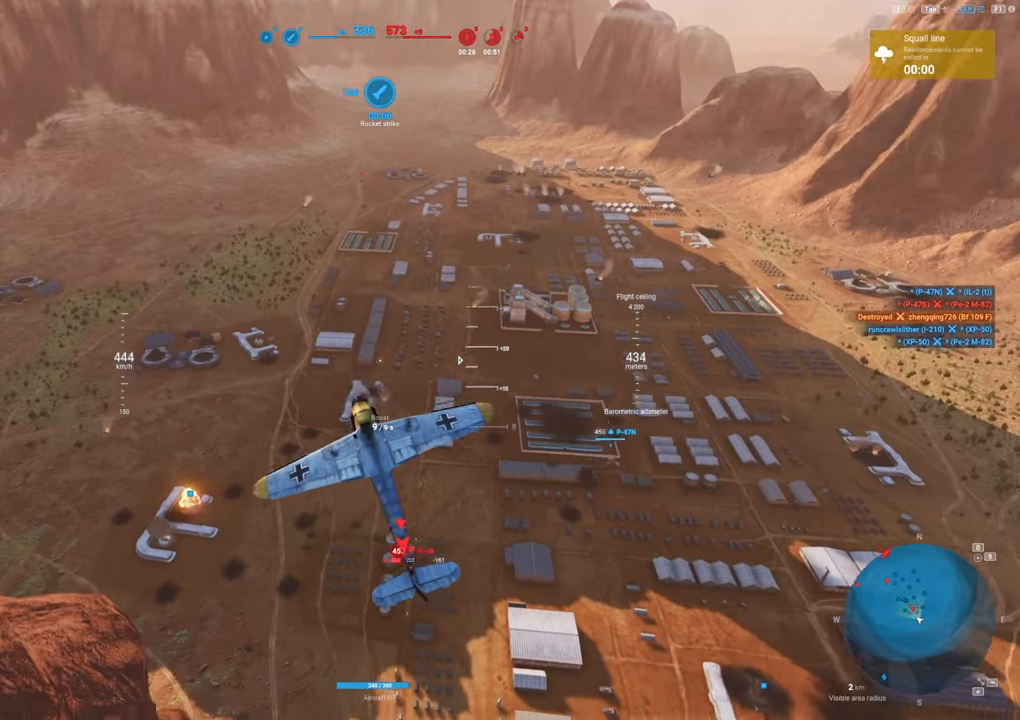
{"keys": ["ctrl", "s"], "mouse": [], "mouse_move": "still", "events": []}
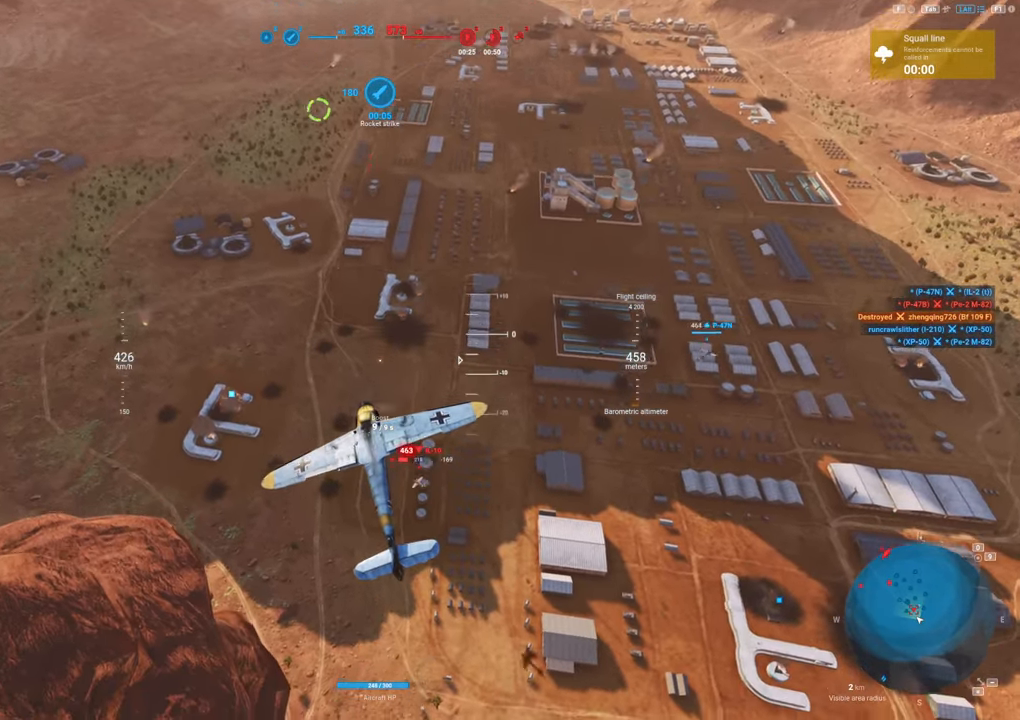
{"keys": ["ctrl"], "mouse": [], "mouse_move": "still", "events": [[300, "s", "up"]]}
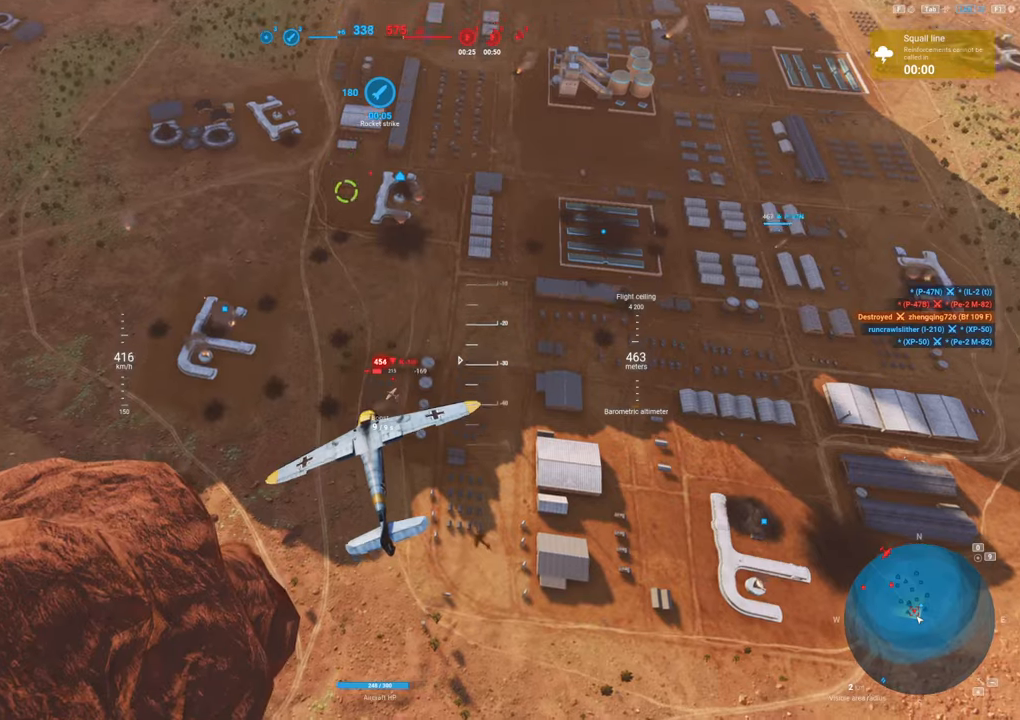
{"keys": ["ctrl"], "mouse": [], "mouse_move": "still", "events": []}
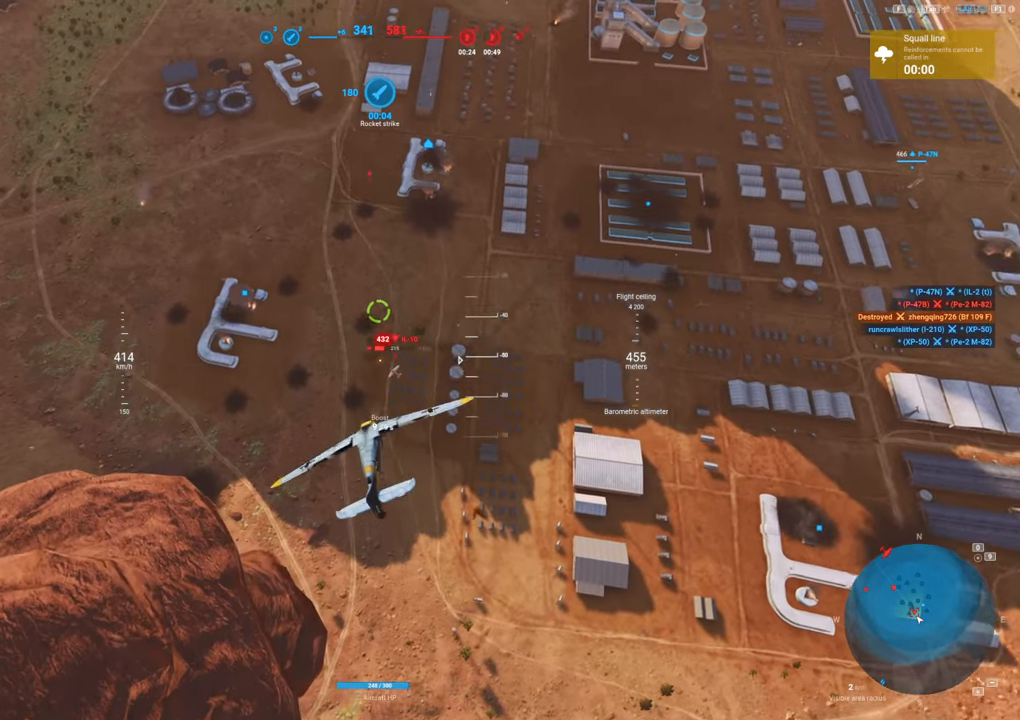
{"keys": ["ctrl", "d"], "mouse": ["left"], "mouse_move": "still", "events": [[200, "d", "down"], [200, "mouse_left", "down"]]}
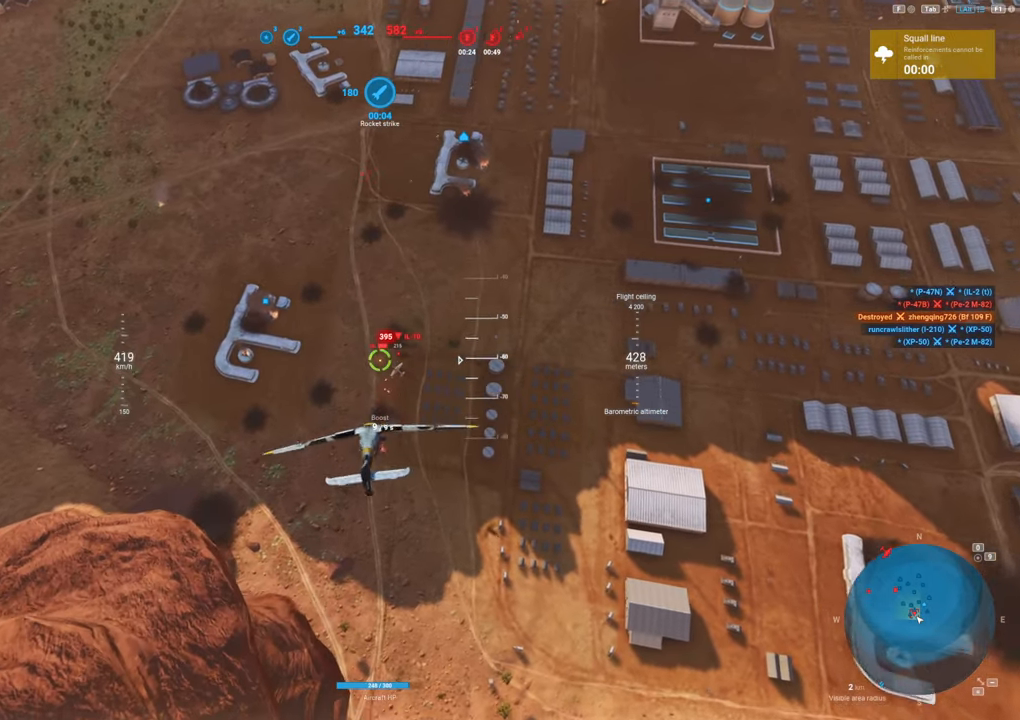
{"keys": ["ctrl", "d"], "mouse": ["left"], "mouse_move": "still", "events": []}
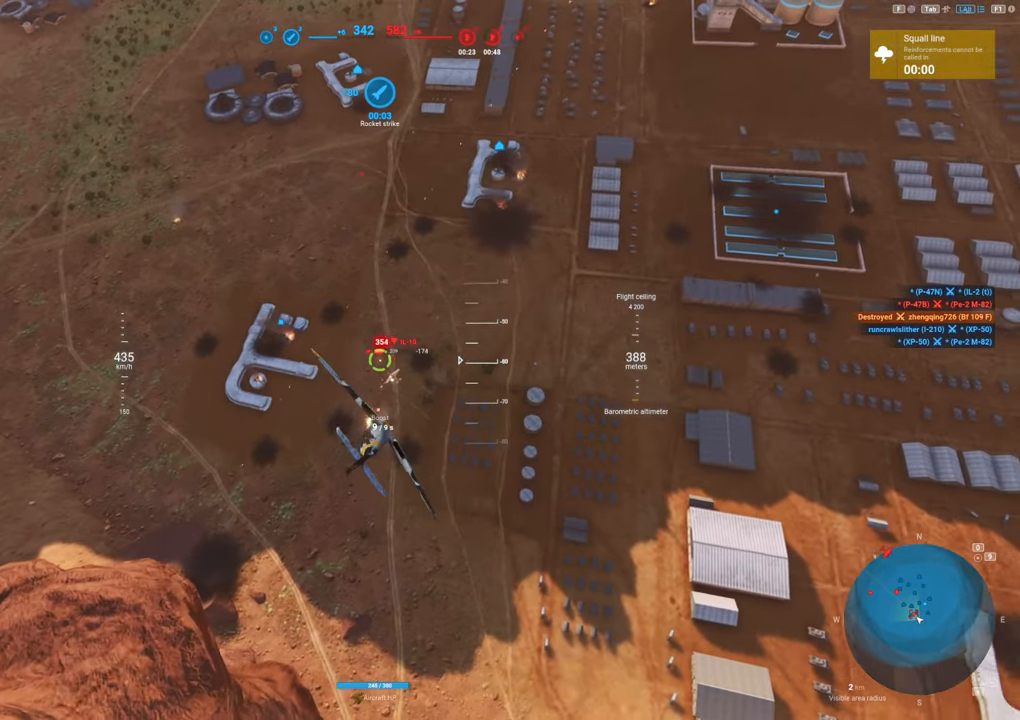
{"keys": ["ctrl", "d"], "mouse": ["left"], "mouse_move": "up-left", "events": [[83, "d", "up"], [433, "d", "down"]]}
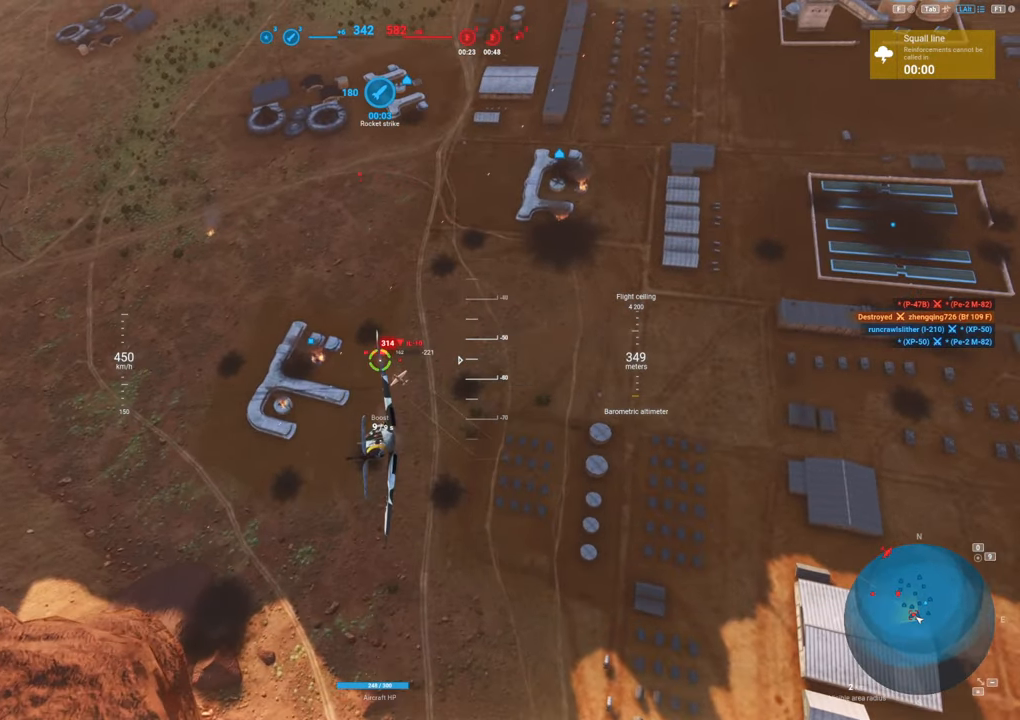
{"keys": ["ctrl"], "mouse": ["left"], "mouse_move": "up-left", "events": [[67, "d", "up"], [383, "d", "down"], [483, "d", "up"]]}
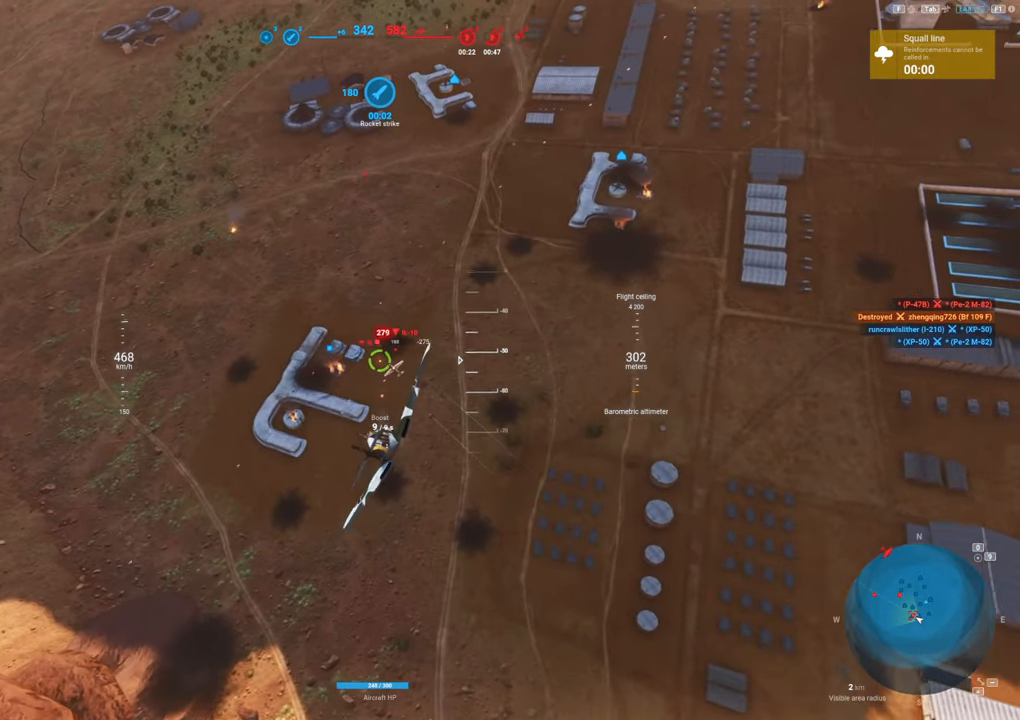
{"keys": ["ctrl"], "mouse": ["left"], "mouse_move": "up-left", "events": []}
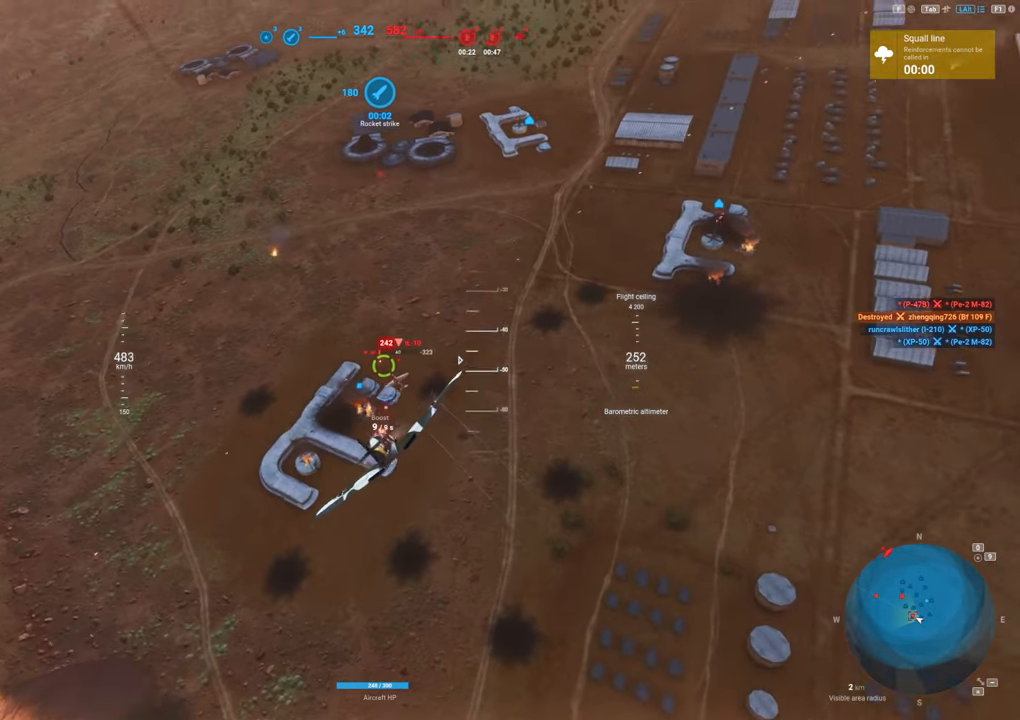
{"keys": ["ctrl"], "mouse": ["left"], "mouse_move": "up", "events": []}
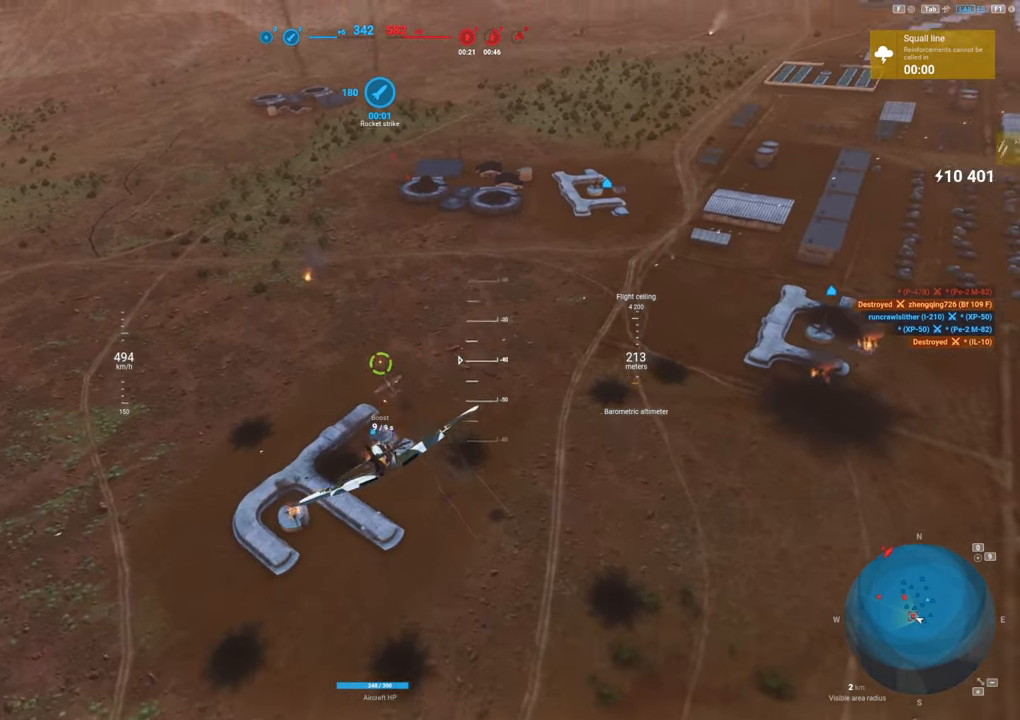
{"keys": ["s"], "mouse": [], "mouse_move": "up", "events": [[250, "s", "down"], [283, "ctrl", "up"], [283, "mouse_left", "up"]]}
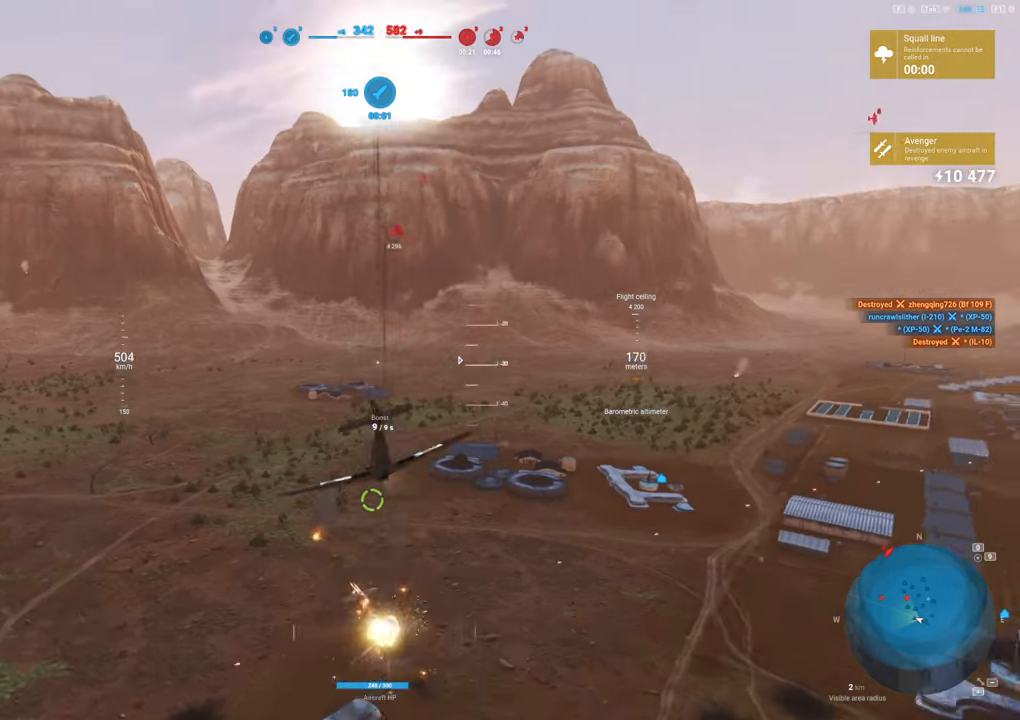
{"keys": ["s"], "mouse": [], "mouse_move": "right", "events": []}
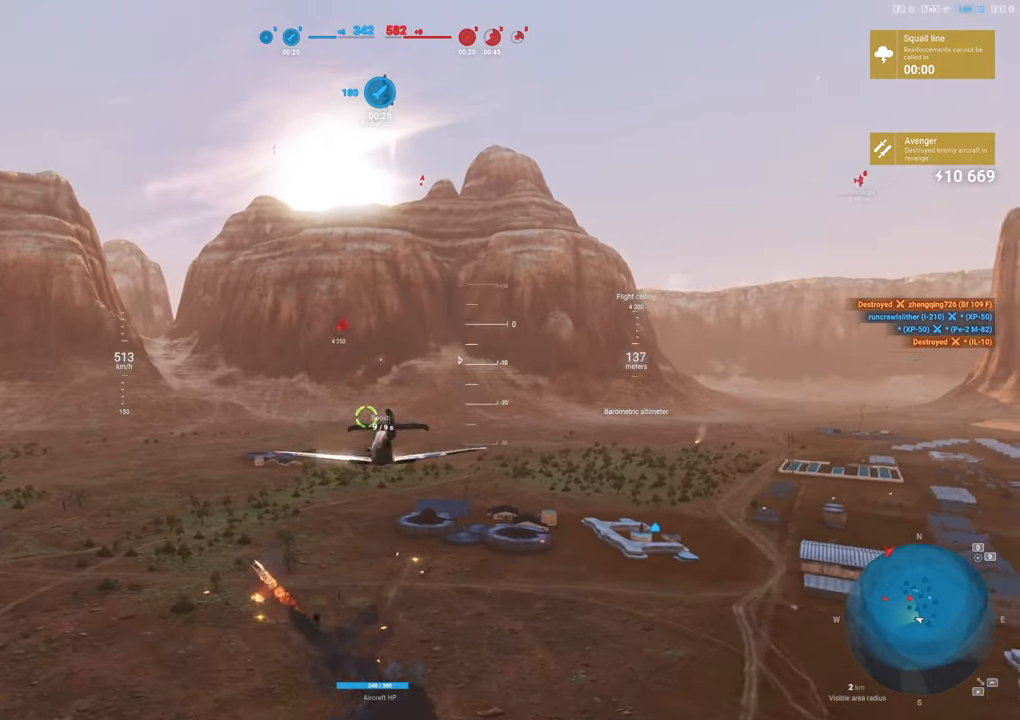
{"keys": ["s", "shift"], "mouse": [], "mouse_move": "right", "events": [[233, "shift", "down"]]}
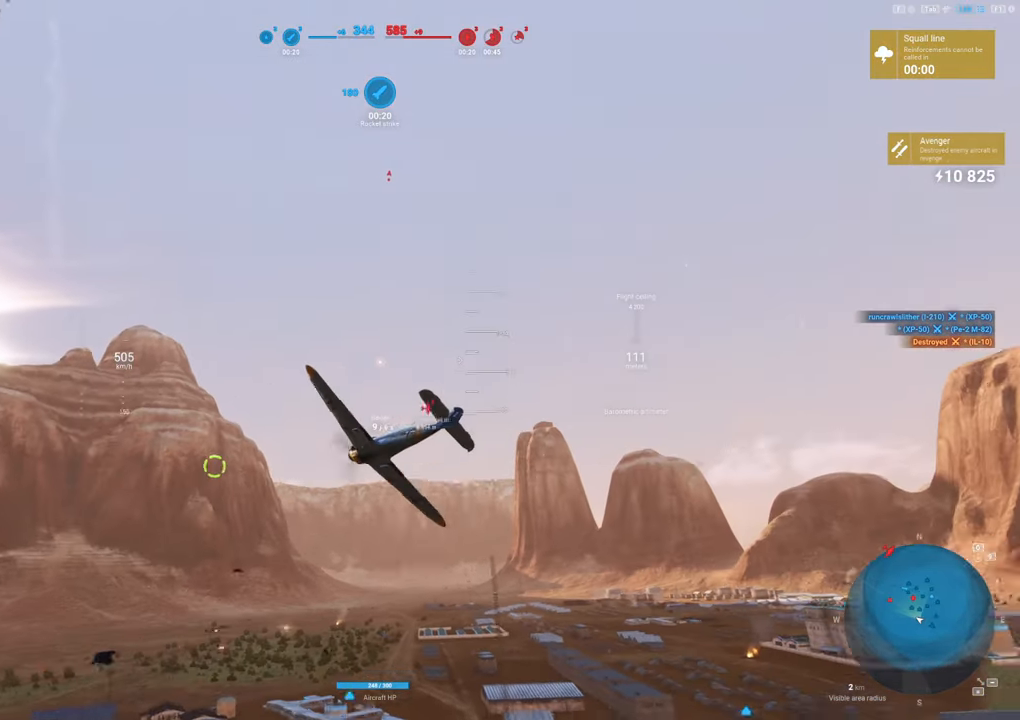
{"keys": ["s", "shift"], "mouse": [], "mouse_move": "still", "events": [[250, "mouse_left", "down"], [283, "mouse_left", "up"]]}
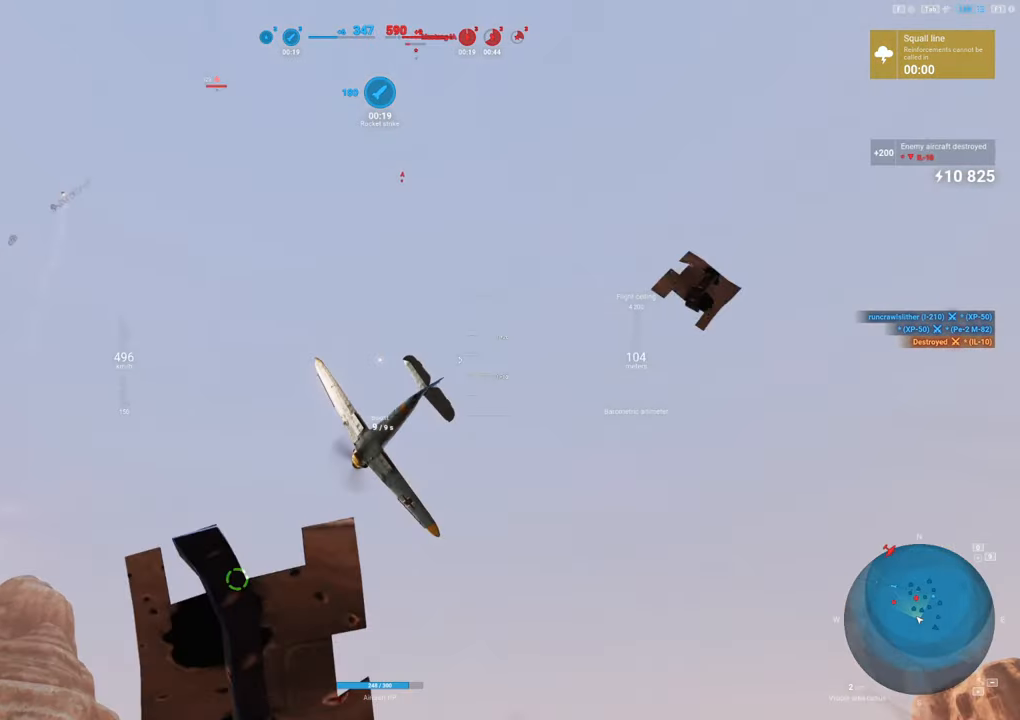
{"keys": ["s", "shift"], "mouse": [], "mouse_move": "left", "events": []}
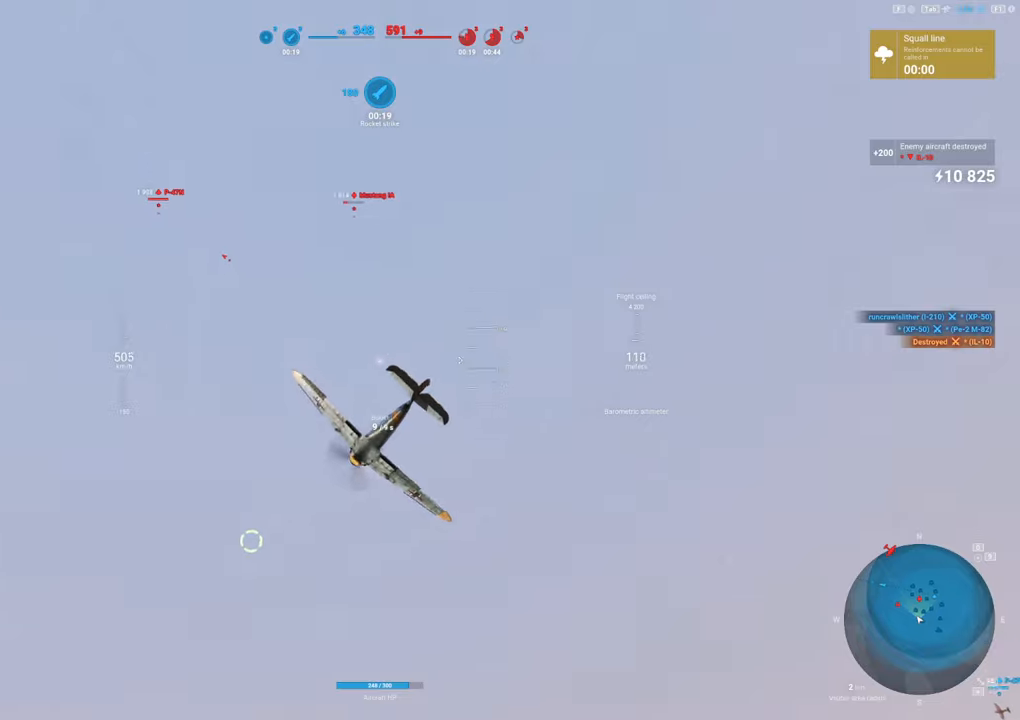
{"keys": ["d", "s", "shift"], "mouse": [], "mouse_move": "still", "events": [[417, "d", "down"]]}
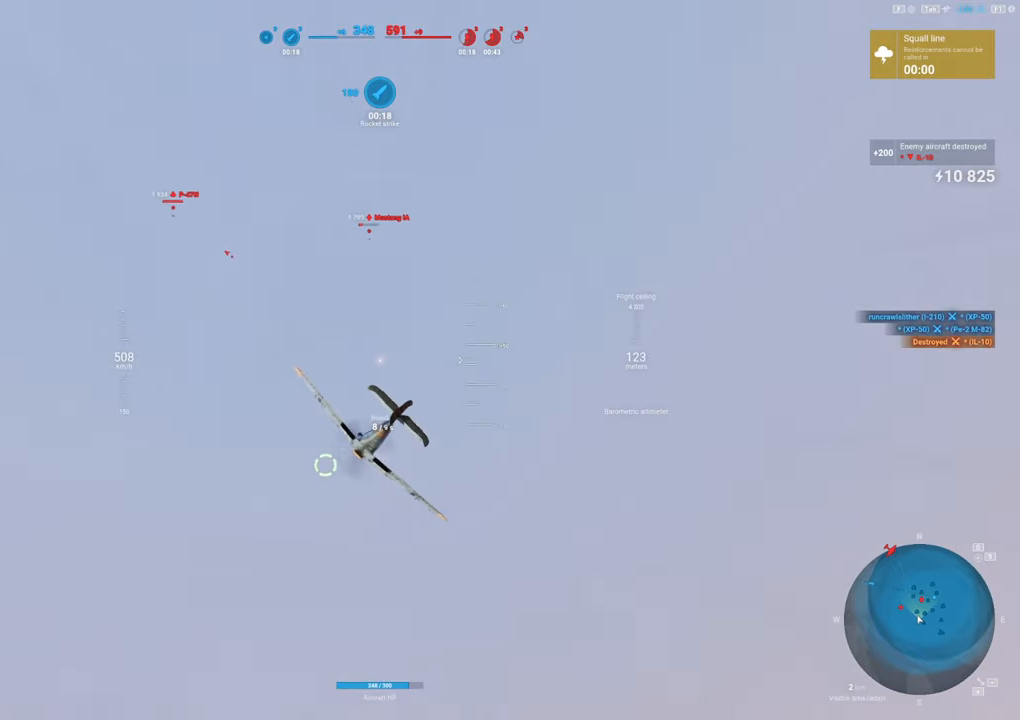
{"keys": ["shift"], "mouse": [], "mouse_move": "still", "events": [[67, "d", "up"], [150, "s", "up"]]}
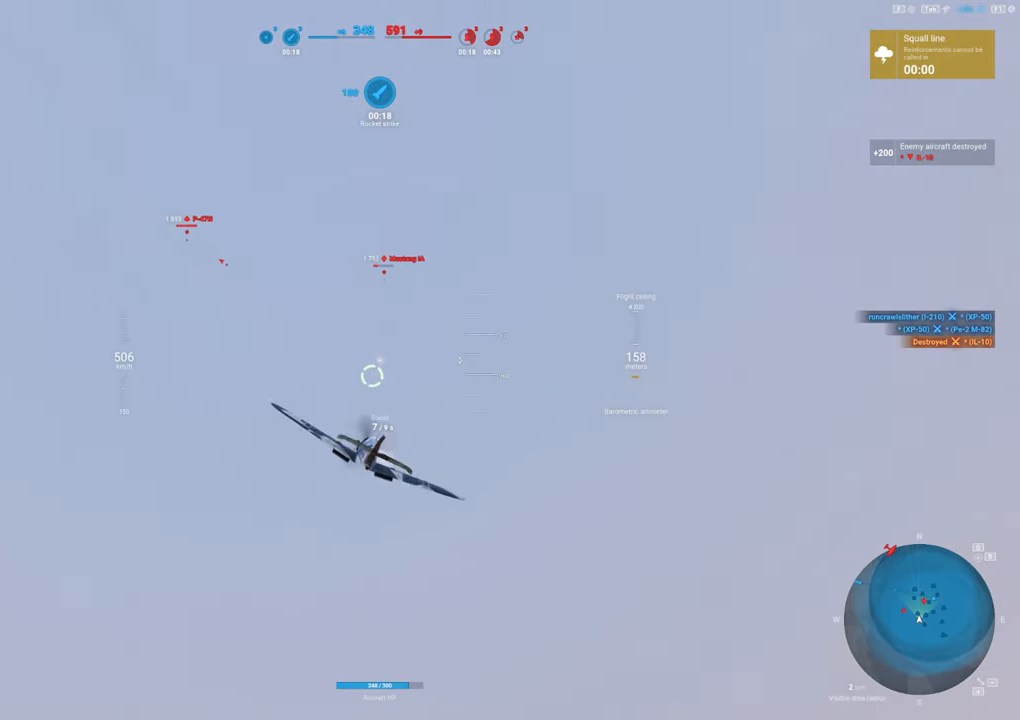
{"keys": ["shift"], "mouse": [], "mouse_move": "still", "events": []}